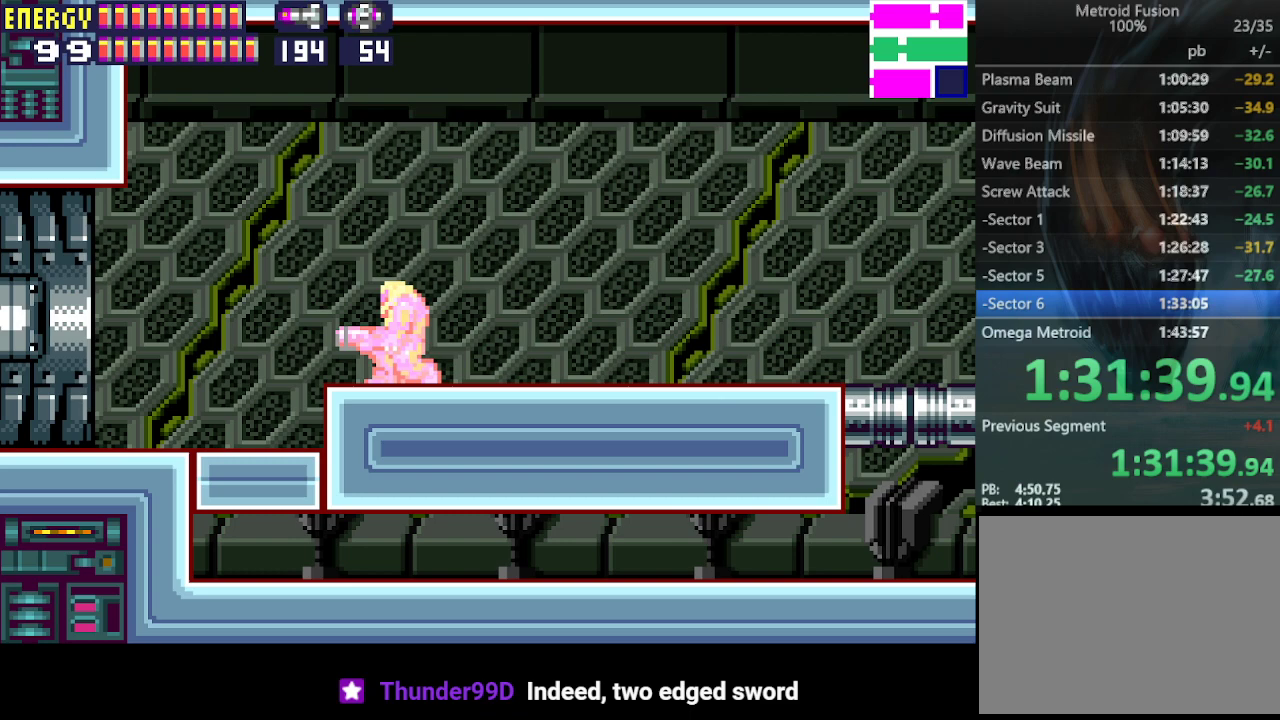
Gameplay with a controller (PlayStation layout); each line is a JSON object with the inputs held at the frame after it. "events" lists button and stick changes between this image and that frame as [ms after this image, input, new state], when the widget could be followed in between. Not read: L3 R3 left_stick right_stick.
{"buttons": ["DPAD_LEFT"], "events": [[167, "DPAD_LEFT", "up"], [267, "CIRCLE", "down"], [367, "CIRCLE", "up"], [367, "DPAD_LEFT", "down"]]}
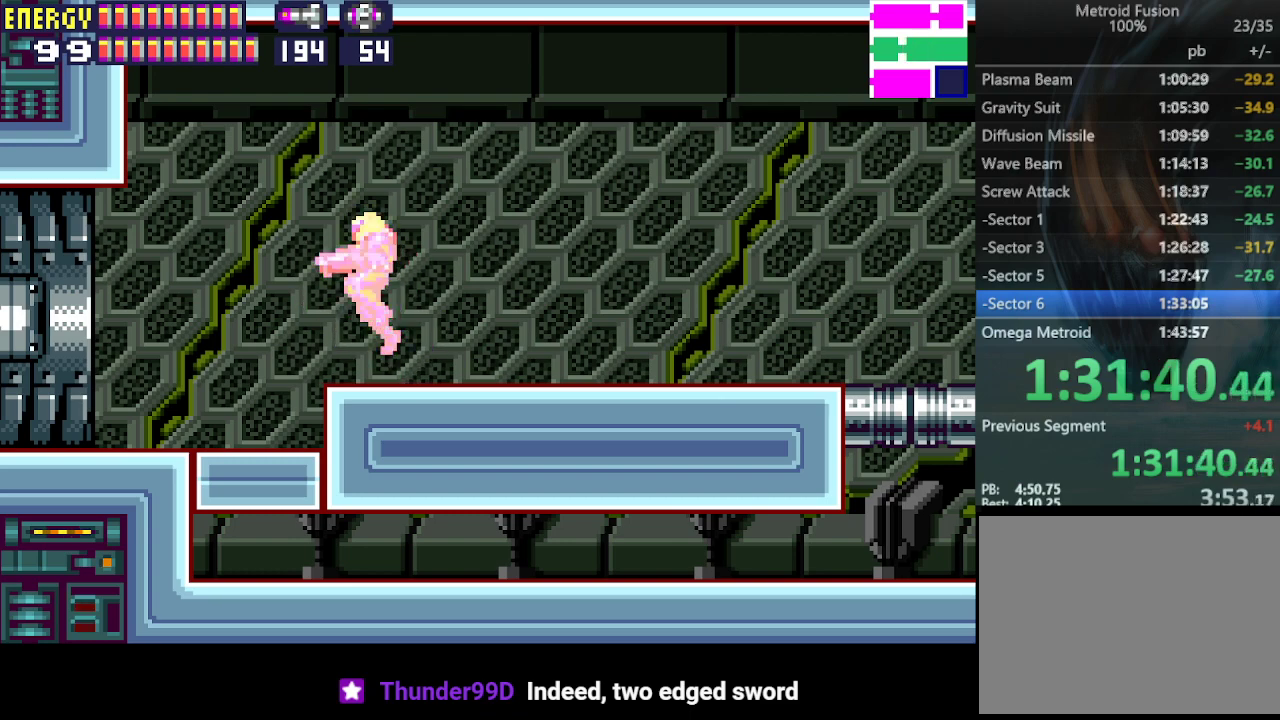
{"buttons": ["DPAD_LEFT"], "events": []}
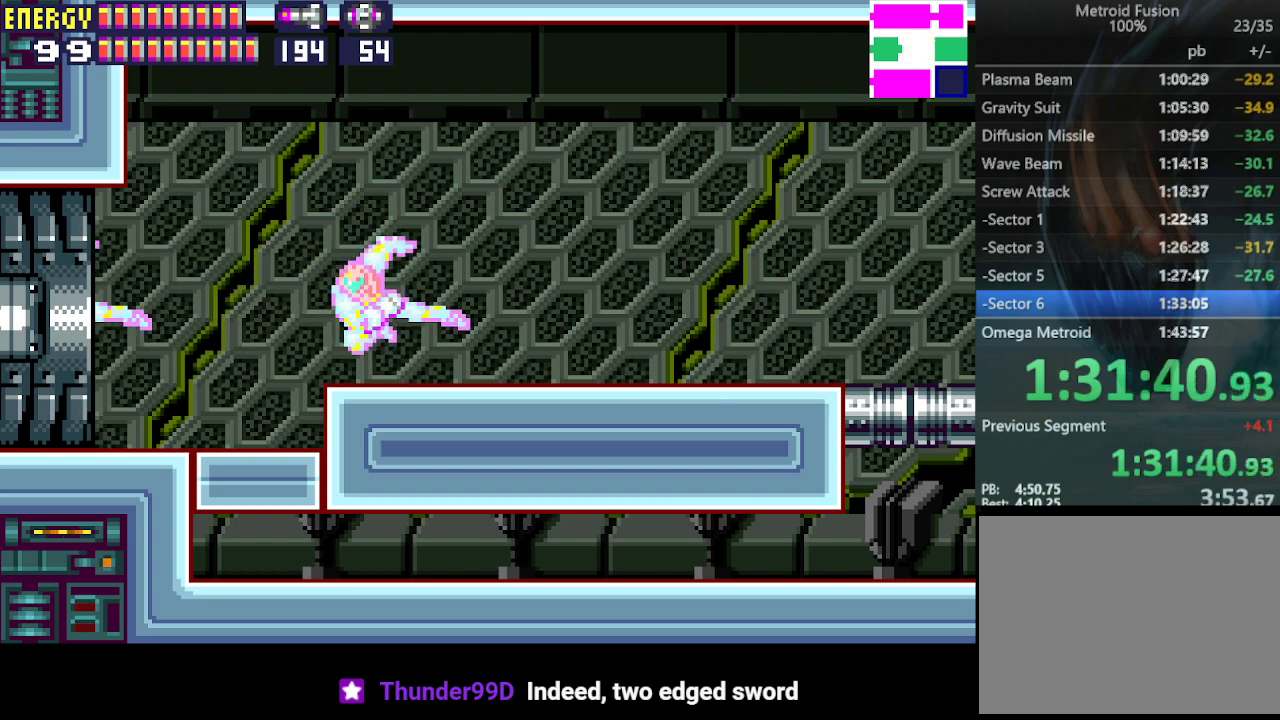
{"buttons": [], "events": [[467, "DPAD_LEFT", "up"]]}
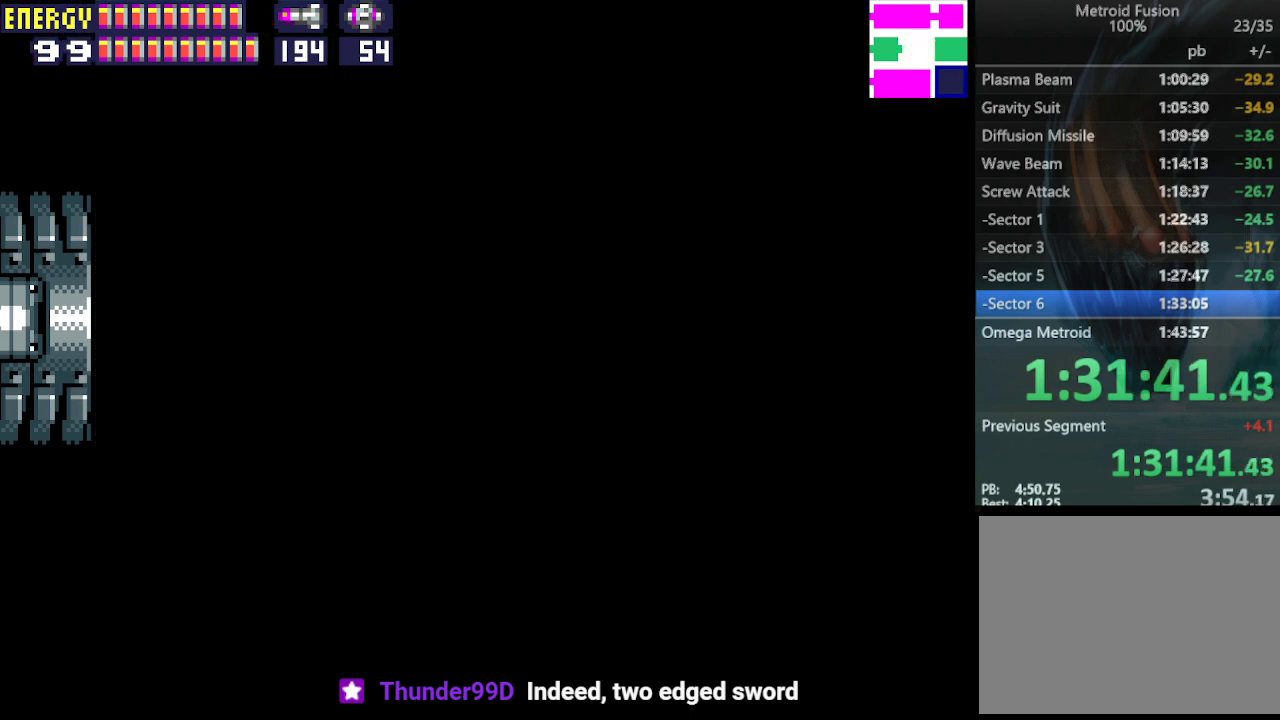
{"buttons": [], "events": []}
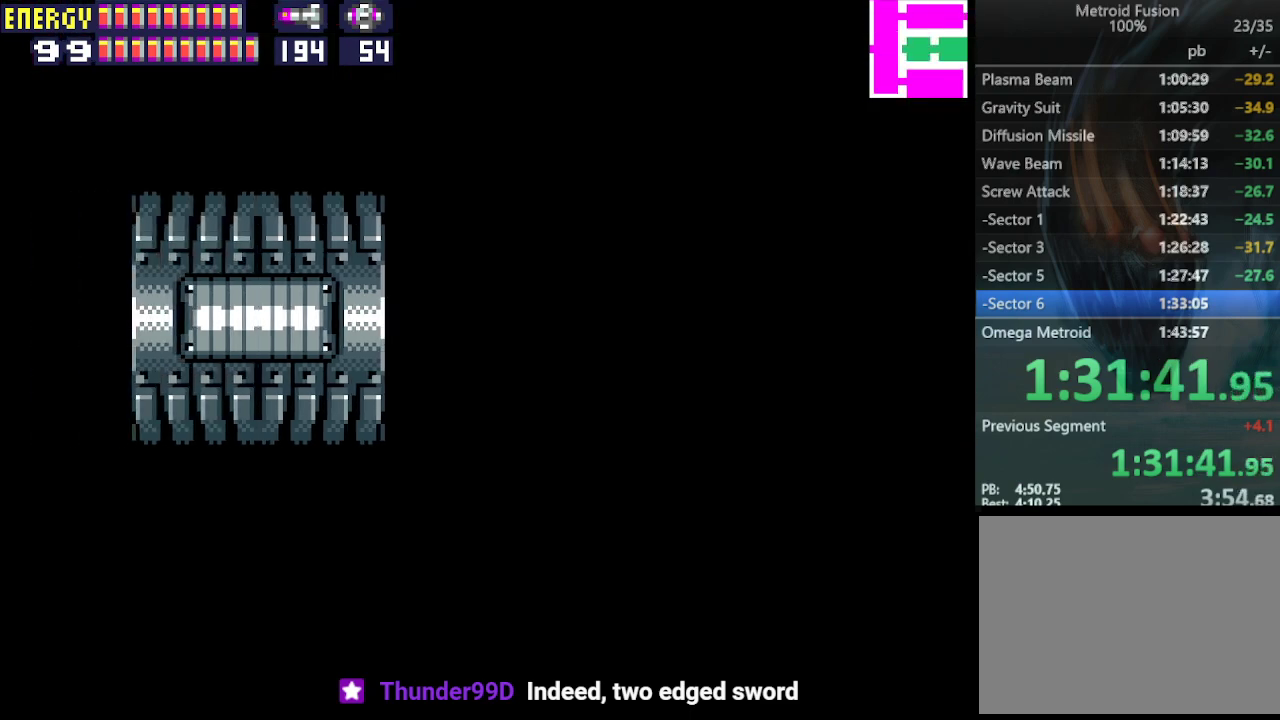
{"buttons": [], "events": []}
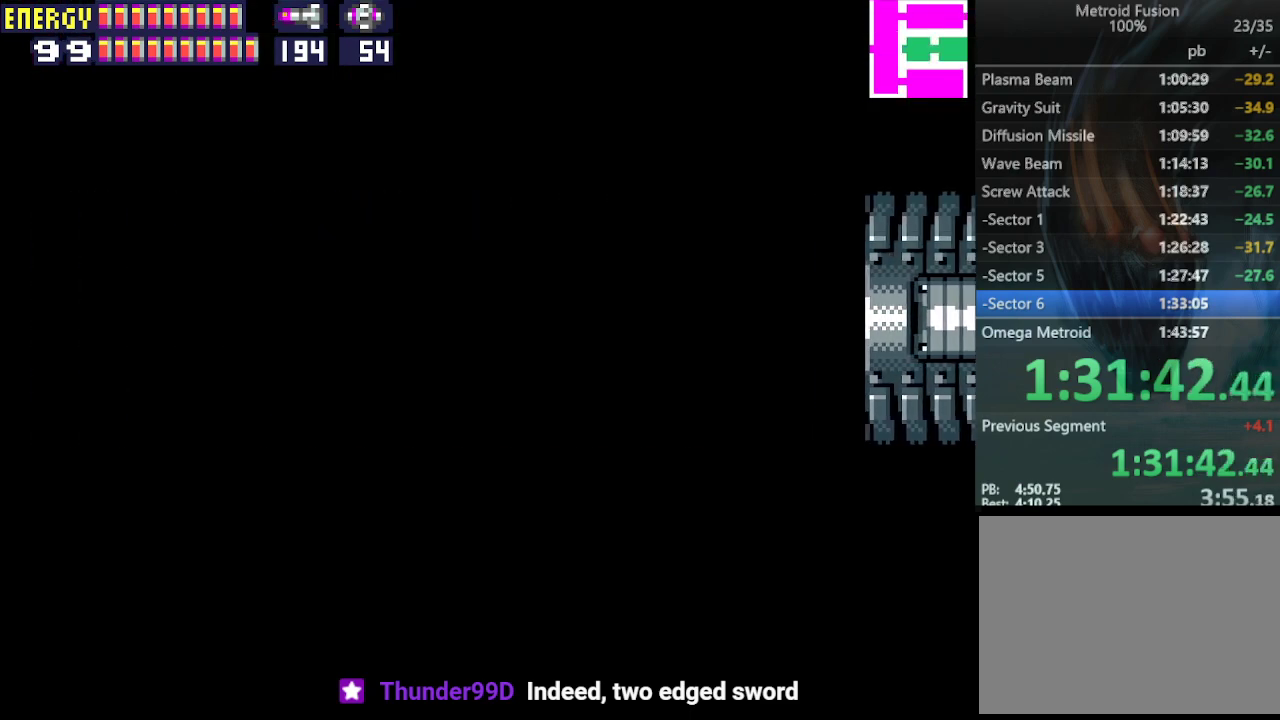
{"buttons": [], "events": []}
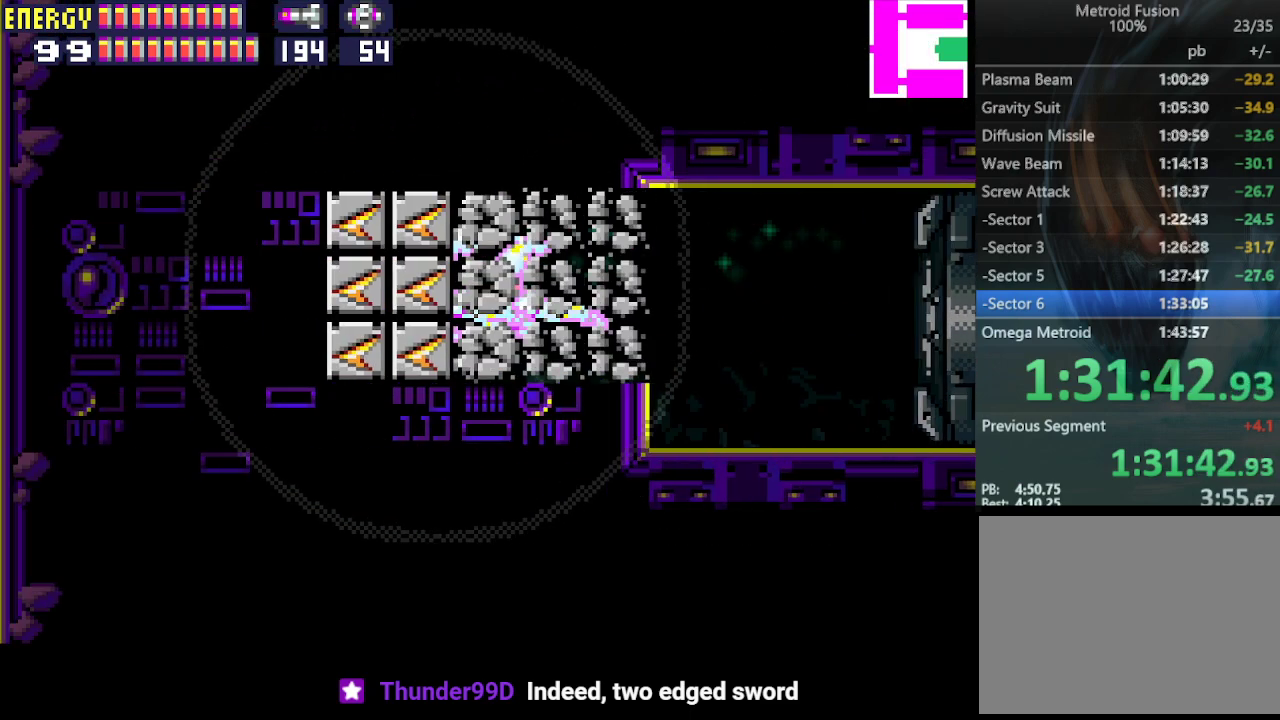
{"buttons": [], "events": []}
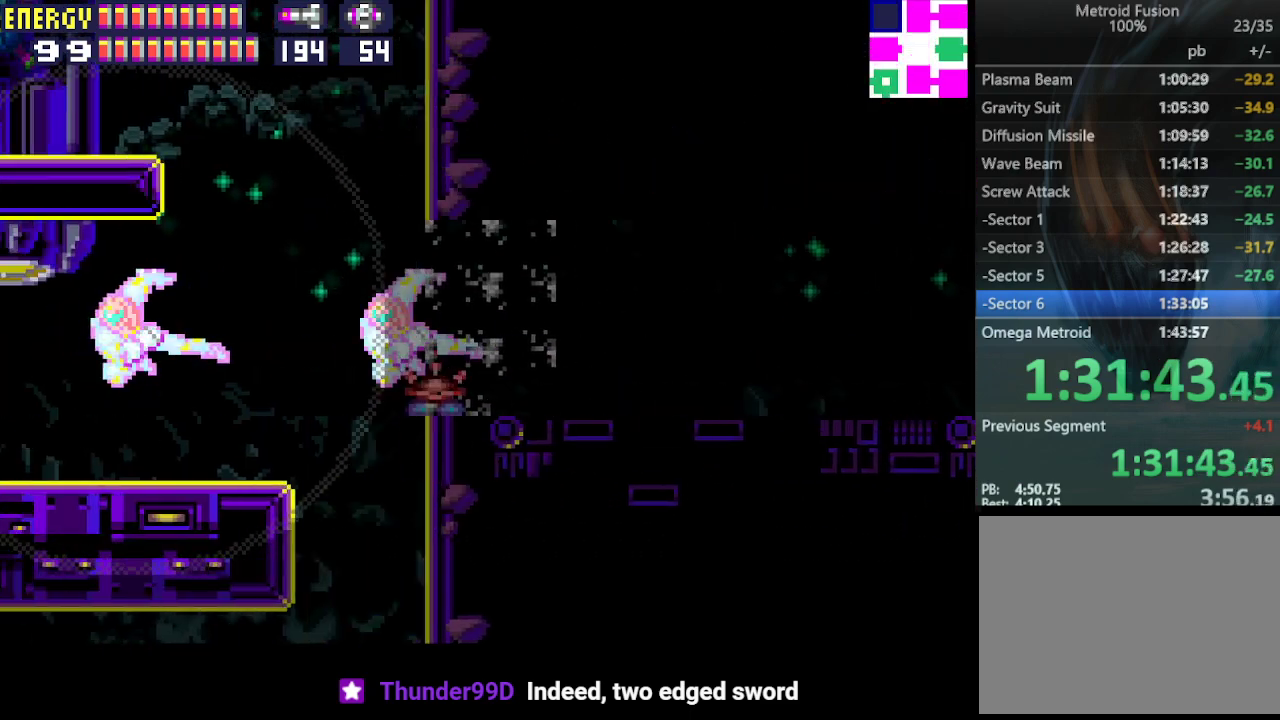
{"buttons": ["DPAD_RIGHT"], "events": [[433, "DPAD_RIGHT", "down"]]}
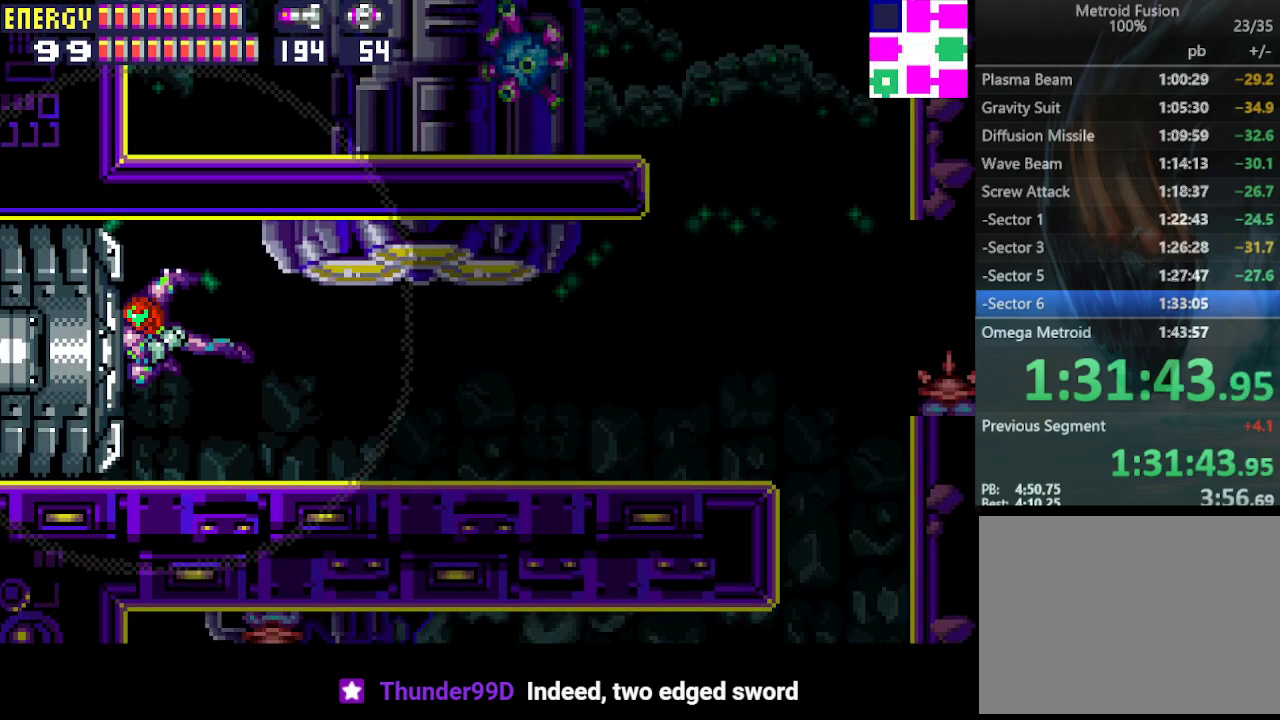
{"buttons": ["DPAD_RIGHT"], "events": []}
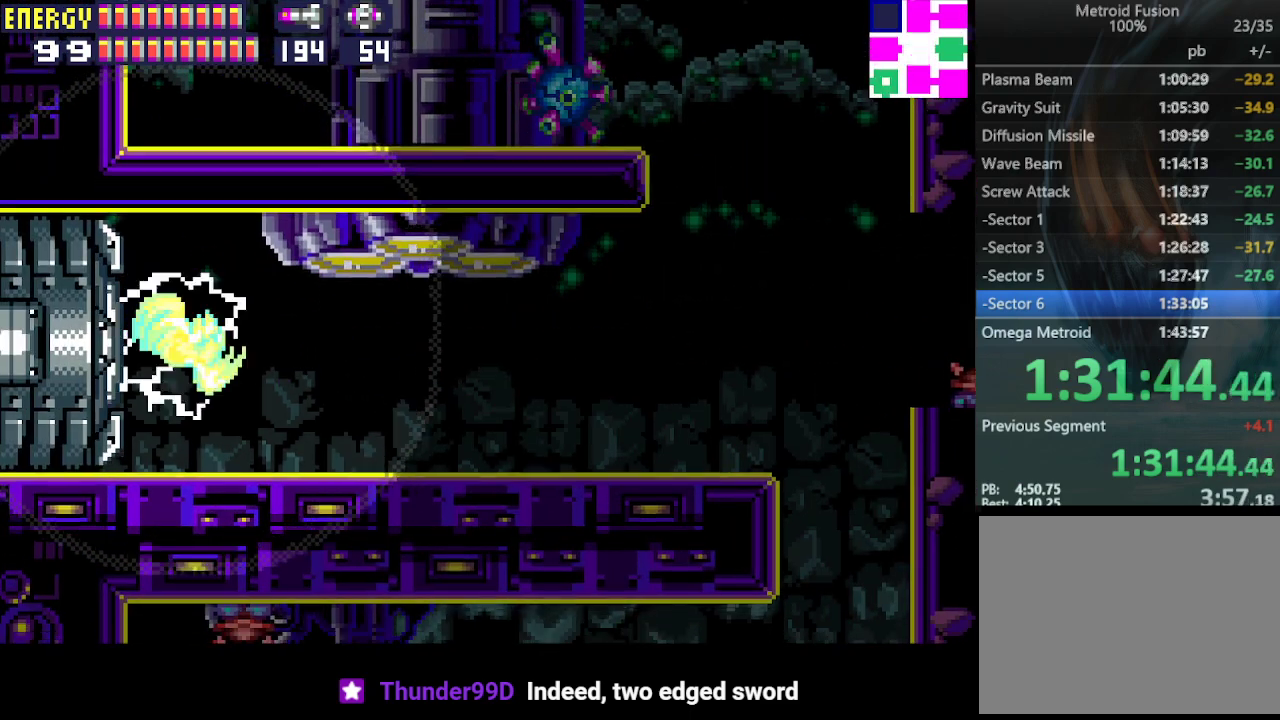
{"buttons": ["DPAD_RIGHT"], "events": []}
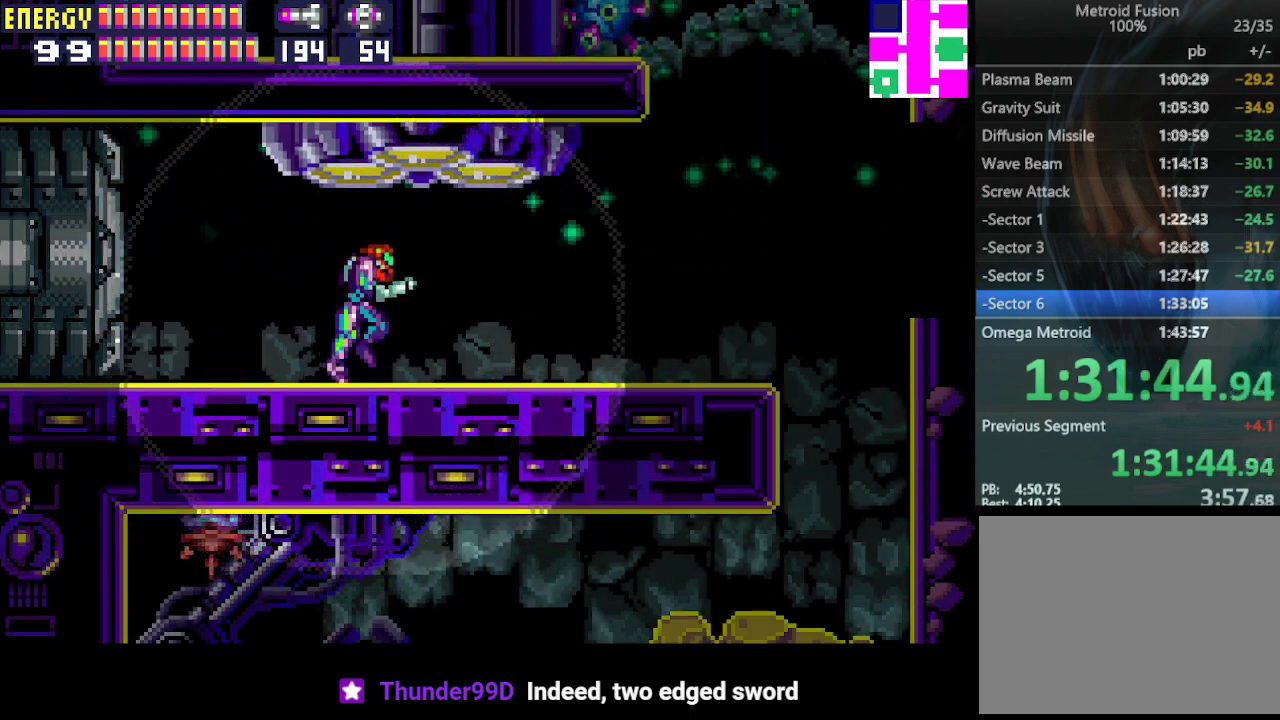
{"buttons": ["CIRCLE"], "events": [[367, "CIRCLE", "down"], [467, "DPAD_RIGHT", "up"]]}
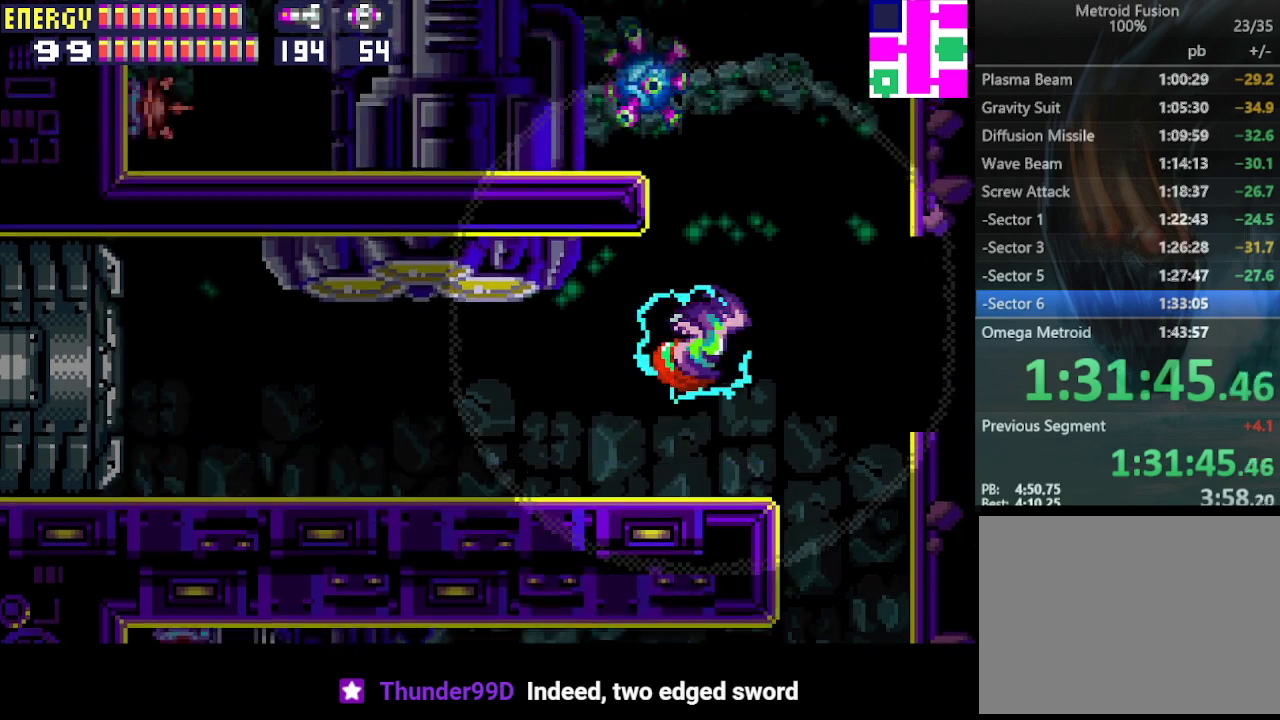
{"buttons": ["DPAD_LEFT"], "events": [[33, "DPAD_LEFT", "down"], [367, "CIRCLE", "up"]]}
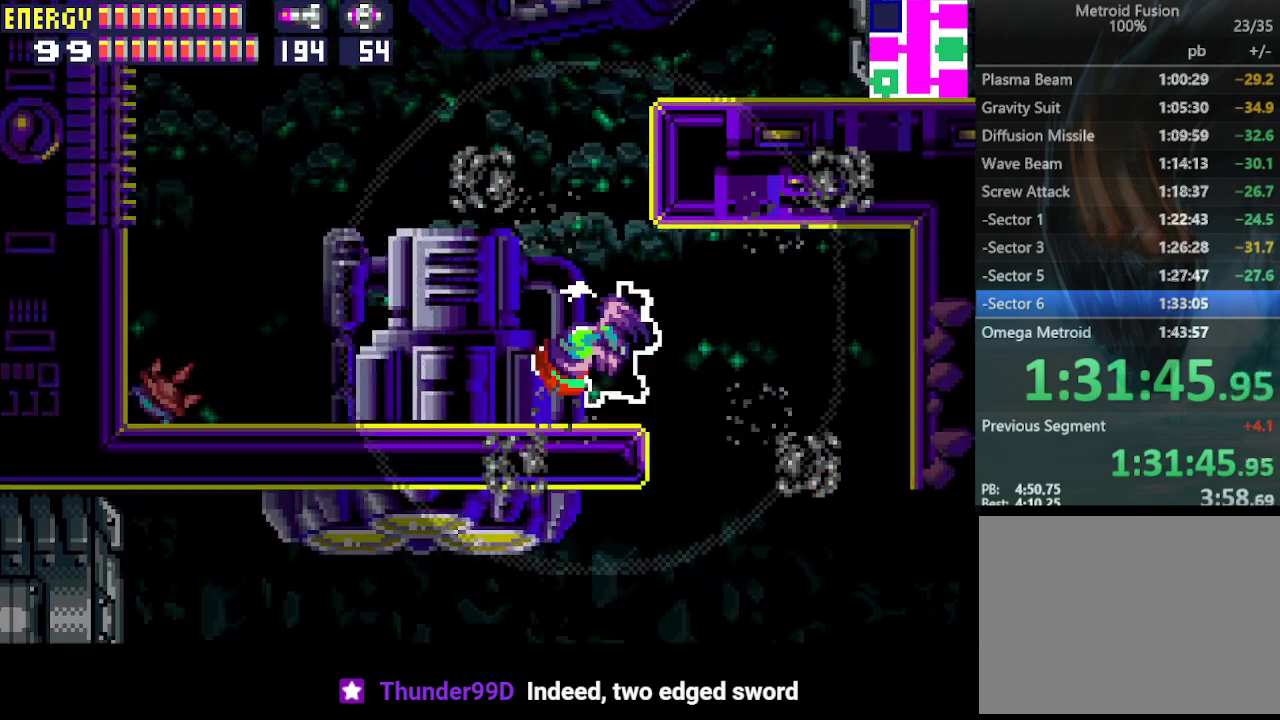
{"buttons": ["DPAD_LEFT"], "events": [[133, "CIRCLE", "down"], [500, "CIRCLE", "up"]]}
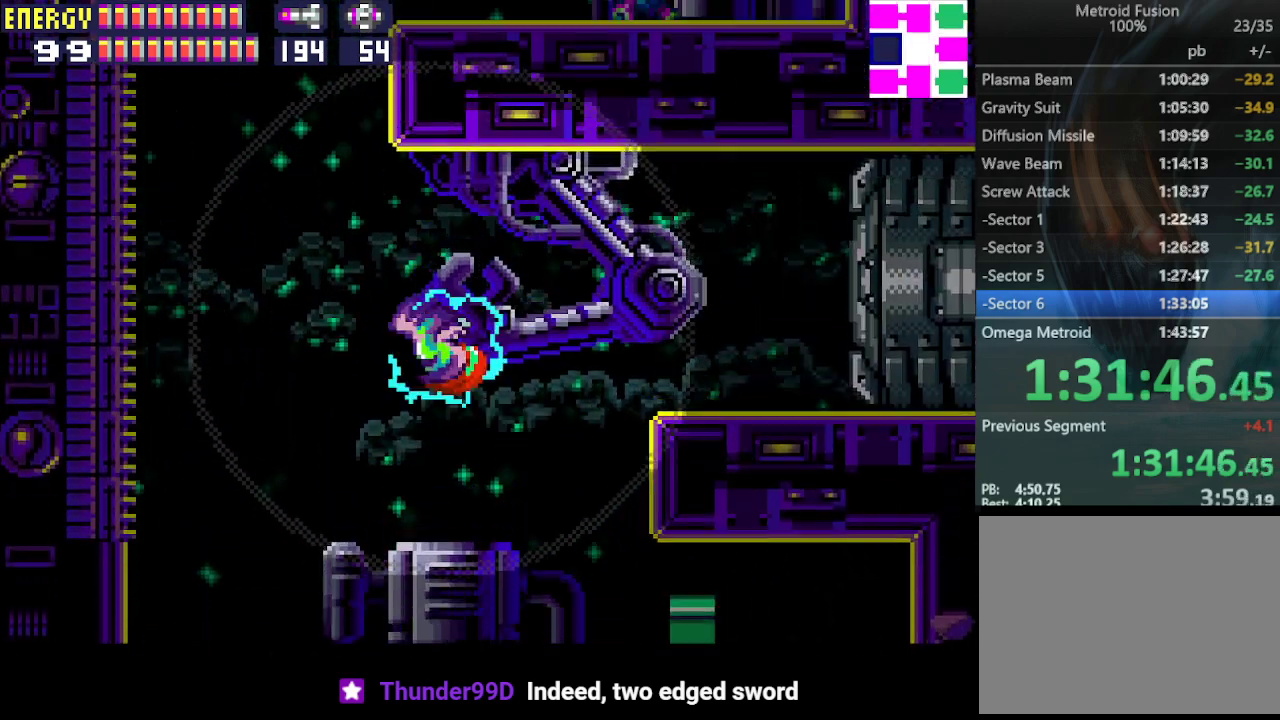
{"buttons": ["CIRCLE"], "events": [[67, "DPAD_LEFT", "up"], [267, "CIRCLE", "down"]]}
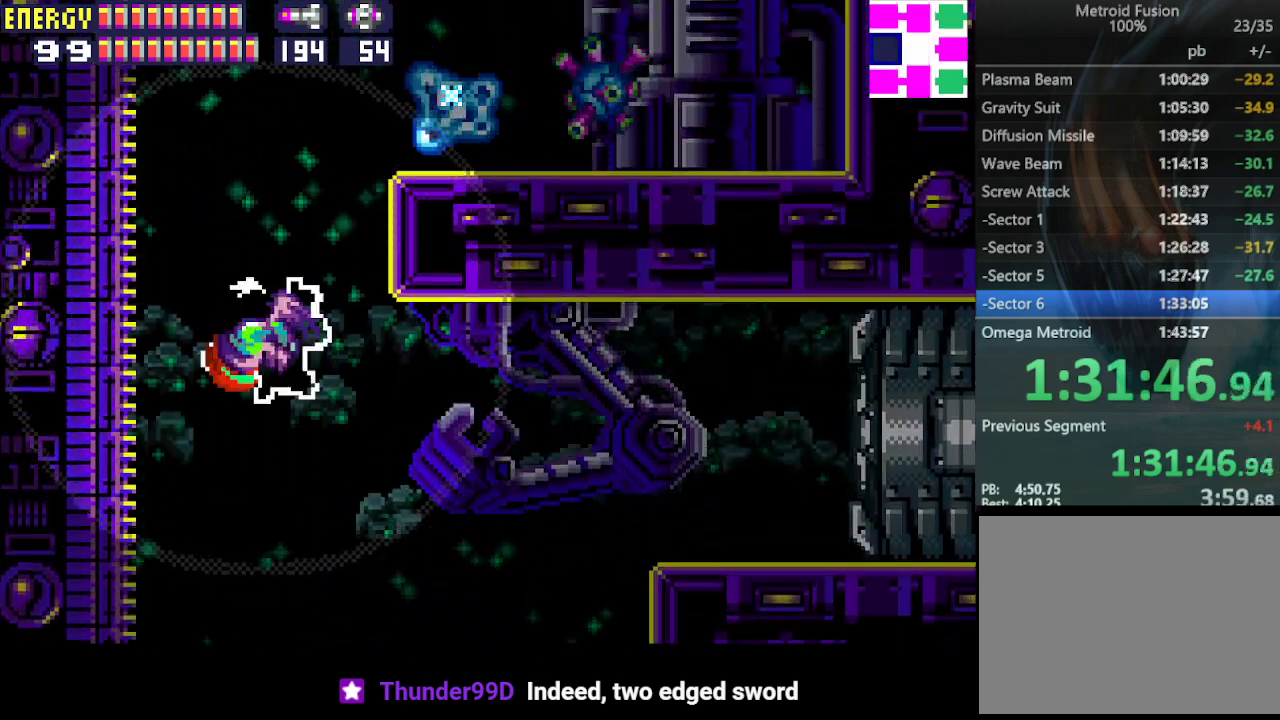
{"buttons": ["CIRCLE"], "events": [[233, "CIRCLE", "up"], [300, "DPAD_RIGHT", "down"], [433, "DPAD_RIGHT", "up"], [467, "CIRCLE", "down"]]}
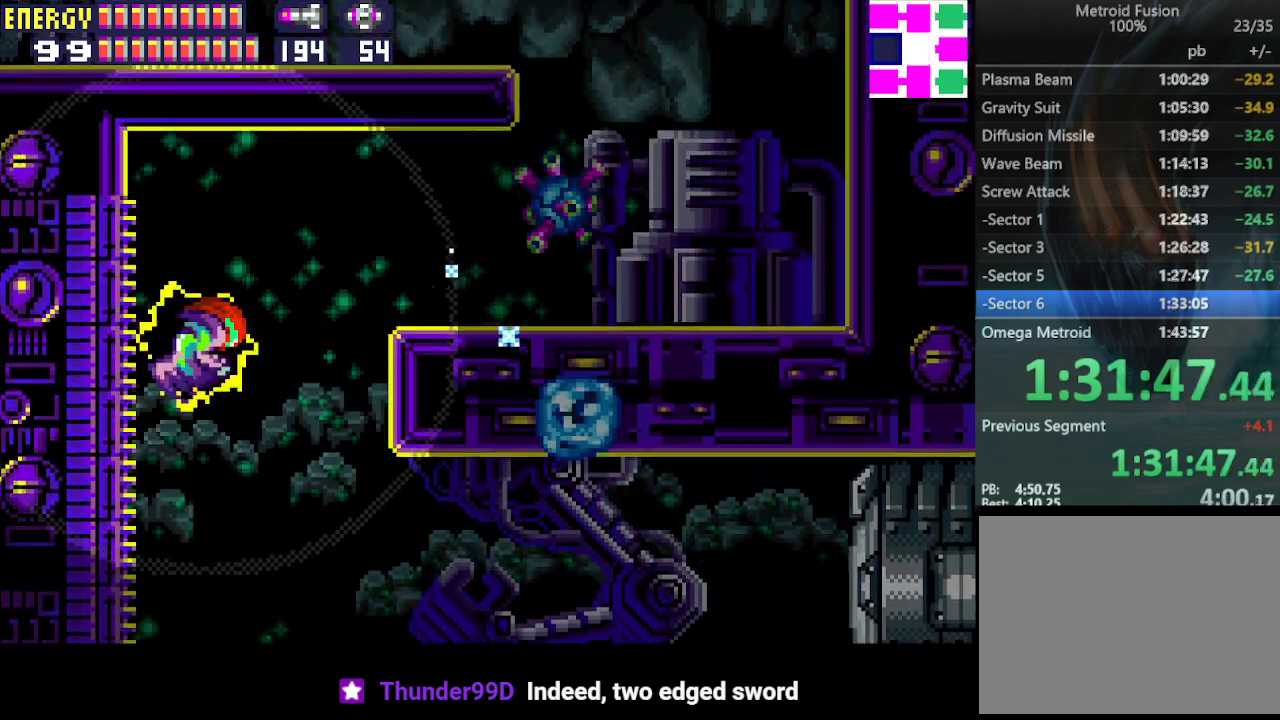
{"buttons": ["CROSS", "DPAD_LEFT"], "events": [[167, "DPAD_LEFT", "down"], [433, "CROSS", "down"], [467, "CIRCLE", "up"]]}
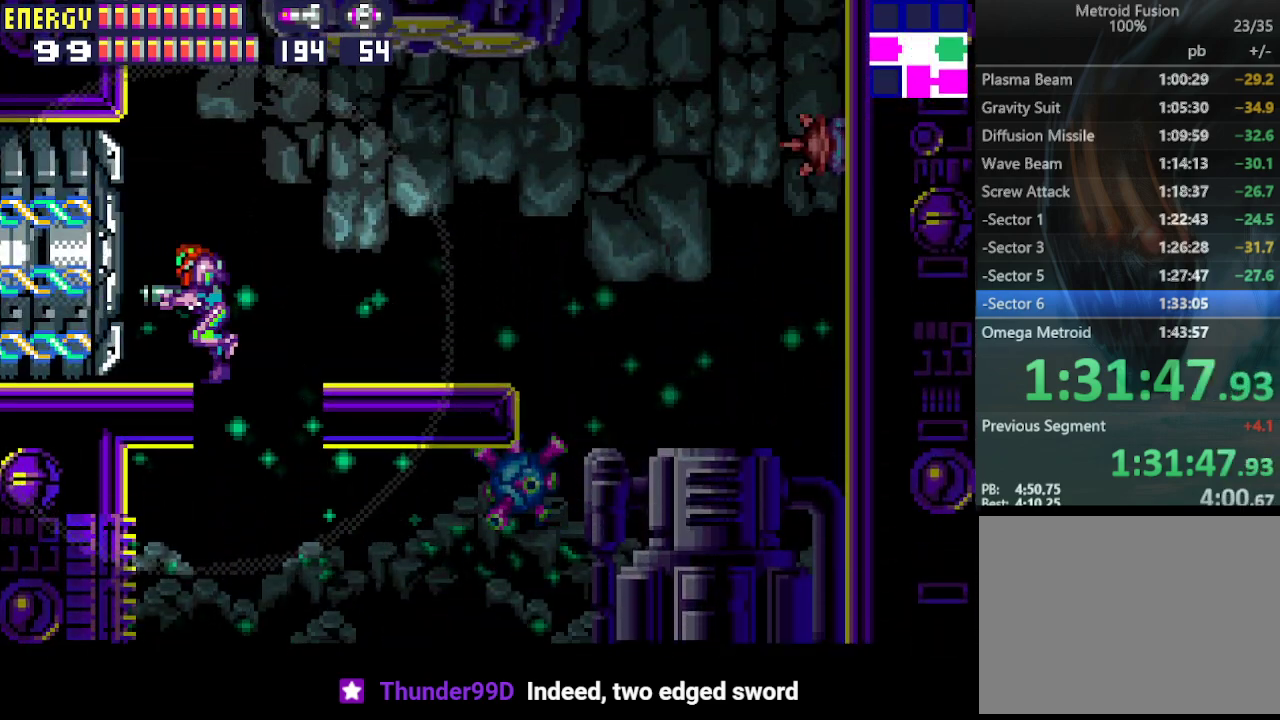
{"buttons": ["DPAD_LEFT"], "events": [[133, "CROSS", "up"]]}
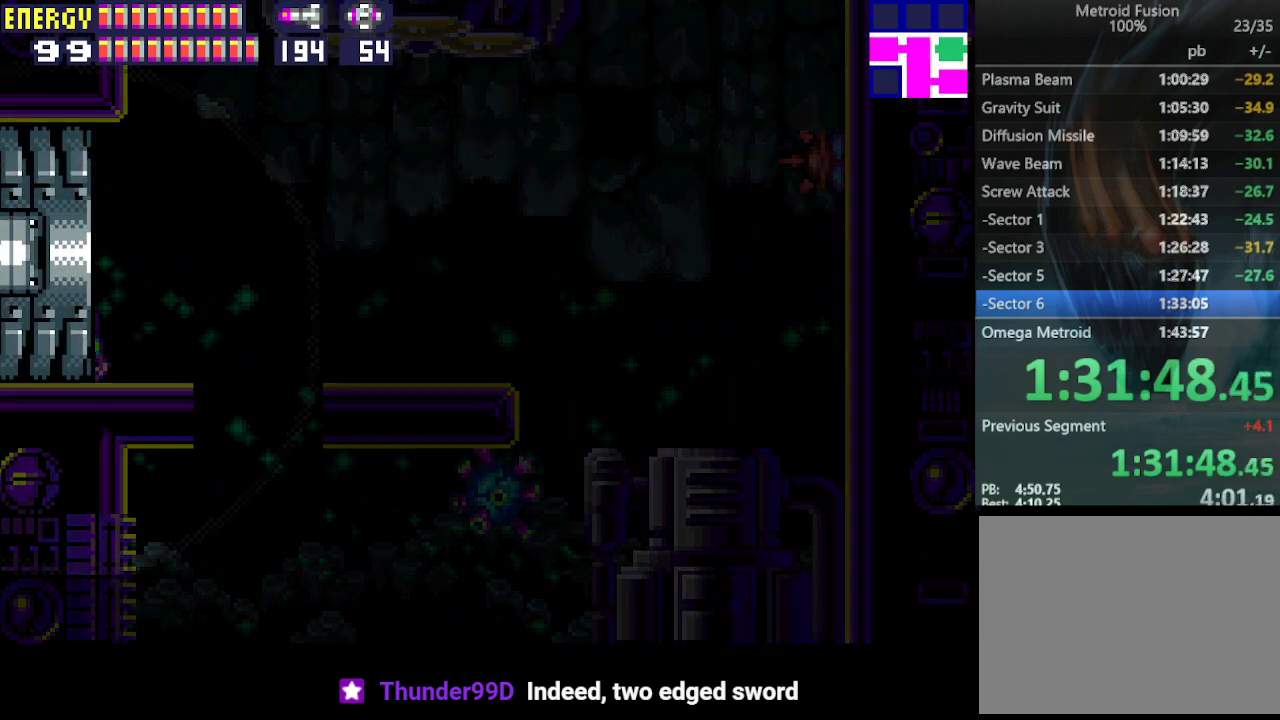
{"buttons": ["DPAD_LEFT"], "events": []}
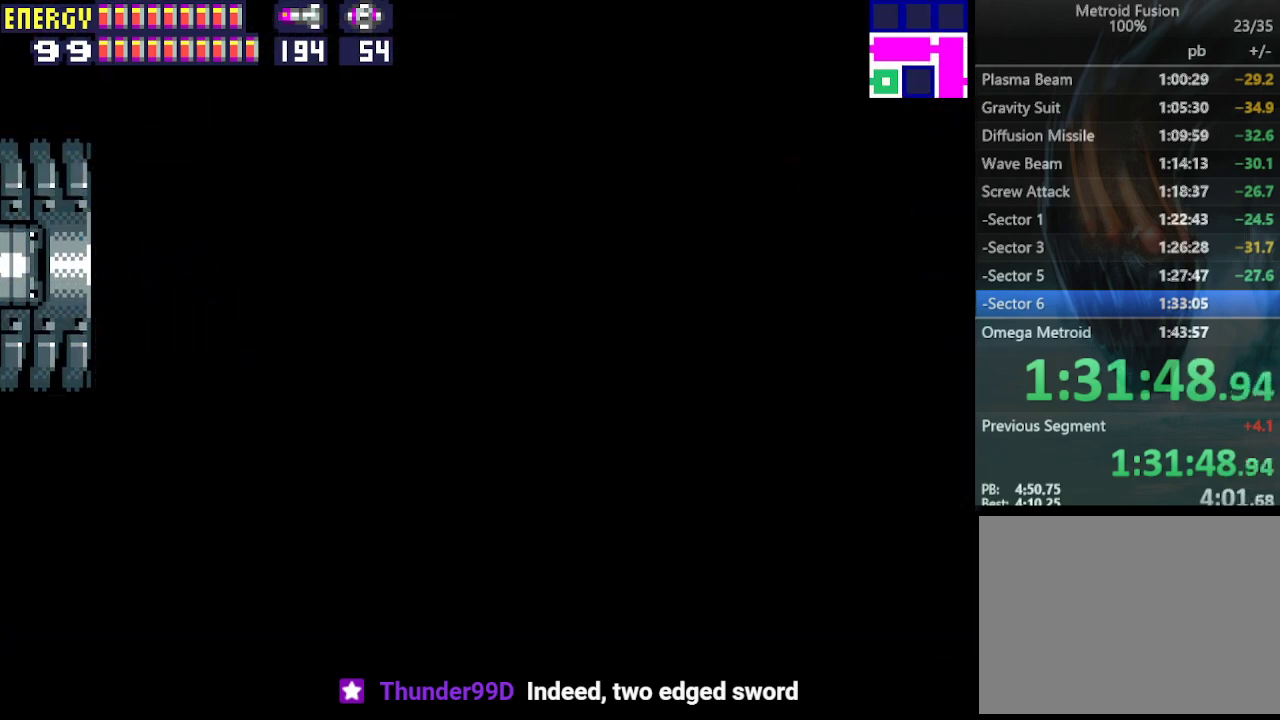
{"buttons": ["DPAD_LEFT"], "events": []}
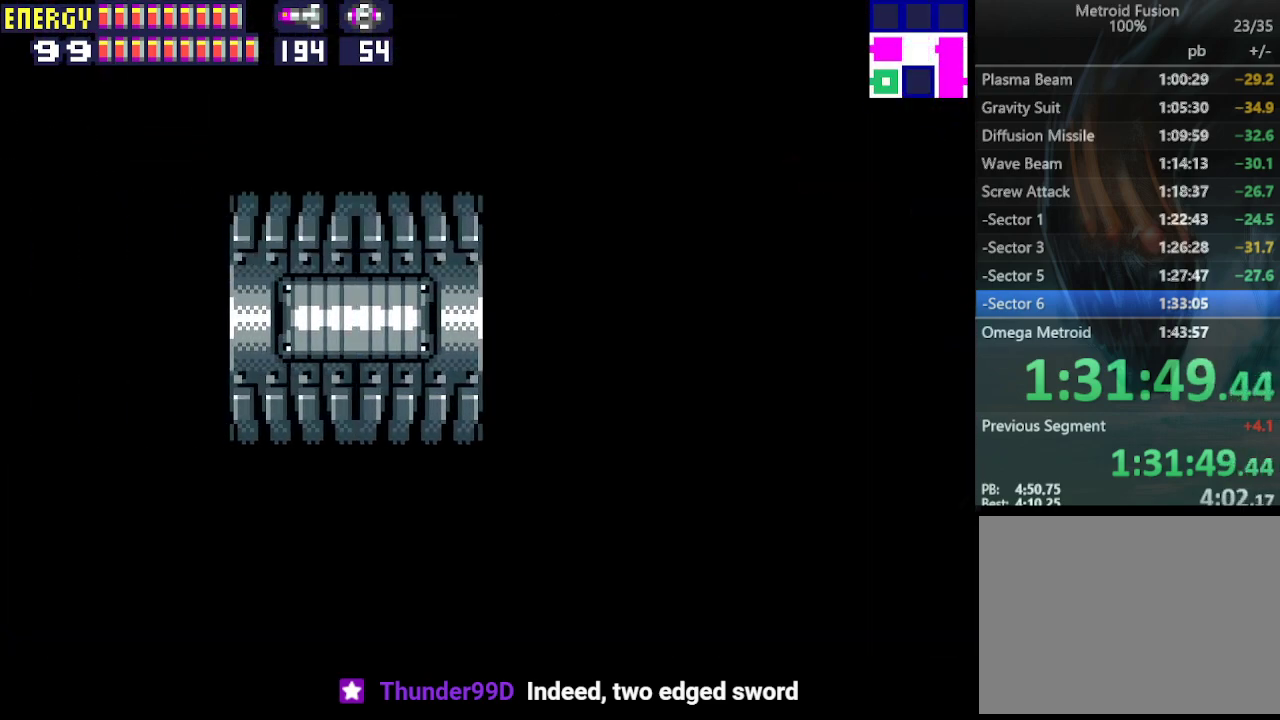
{"buttons": ["DPAD_LEFT"], "events": []}
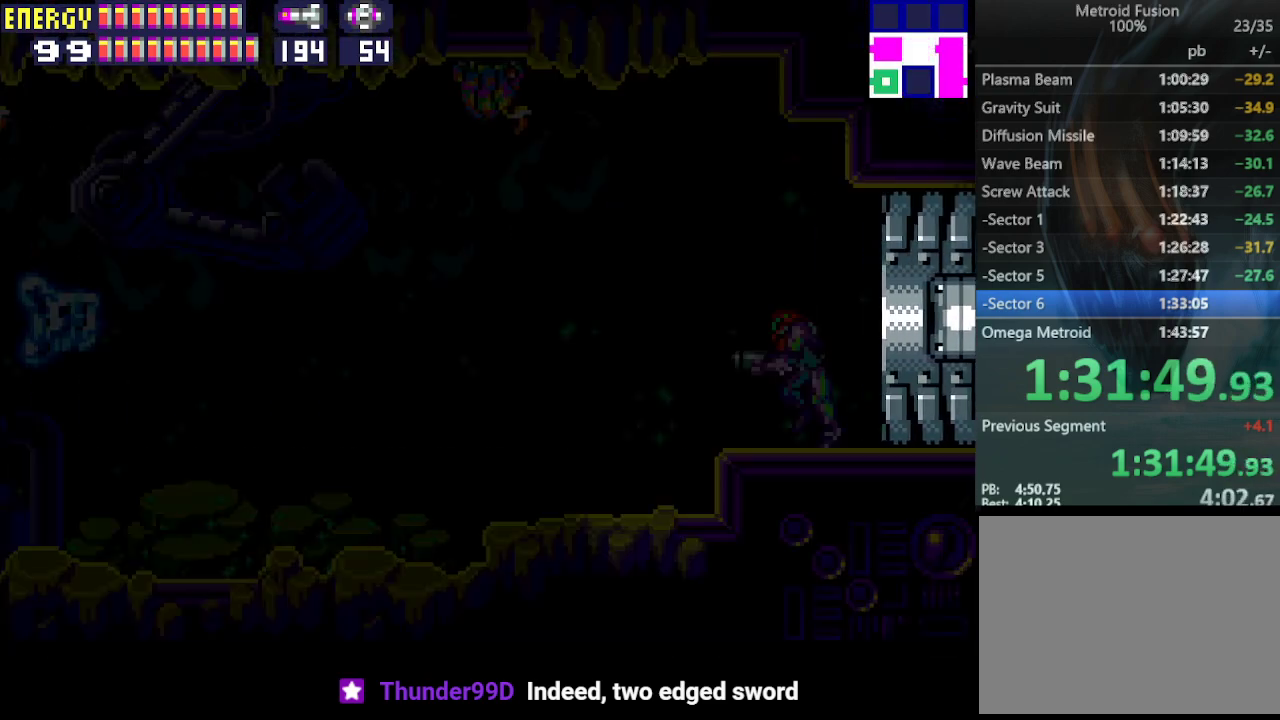
{"buttons": ["DPAD_LEFT"], "events": []}
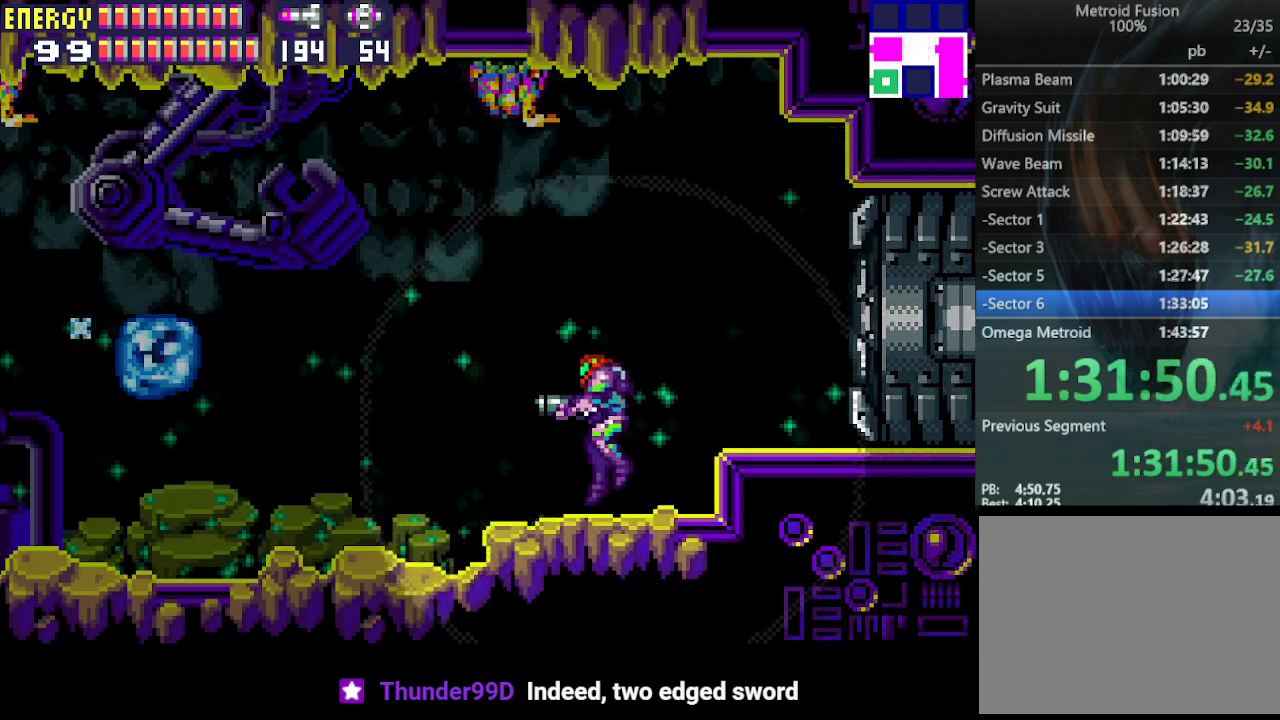
{"buttons": ["CROSS", "DPAD_LEFT"], "events": [[467, "CROSS", "down"]]}
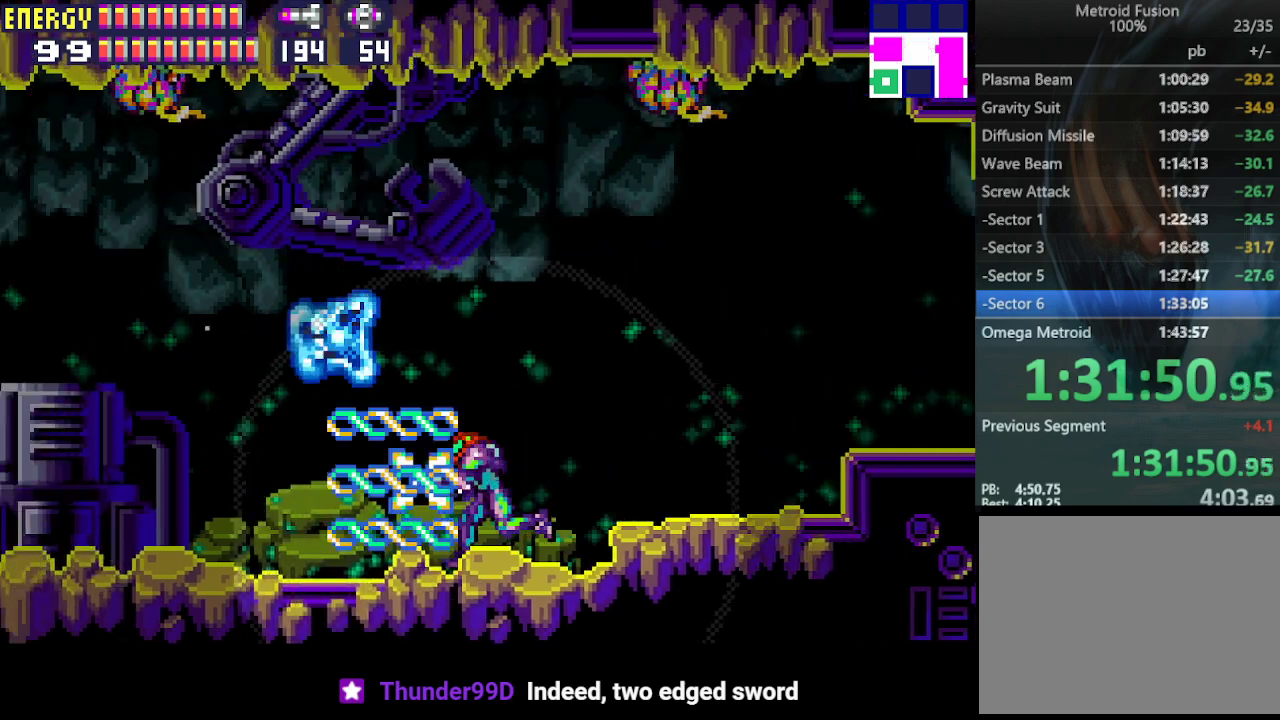
{"buttons": ["DPAD_LEFT"], "events": [[67, "CROSS", "up"], [133, "CROSS", "down"], [200, "CROSS", "up"], [267, "CROSS", "down"], [333, "CROSS", "up"], [400, "CROSS", "down"], [500, "CROSS", "up"]]}
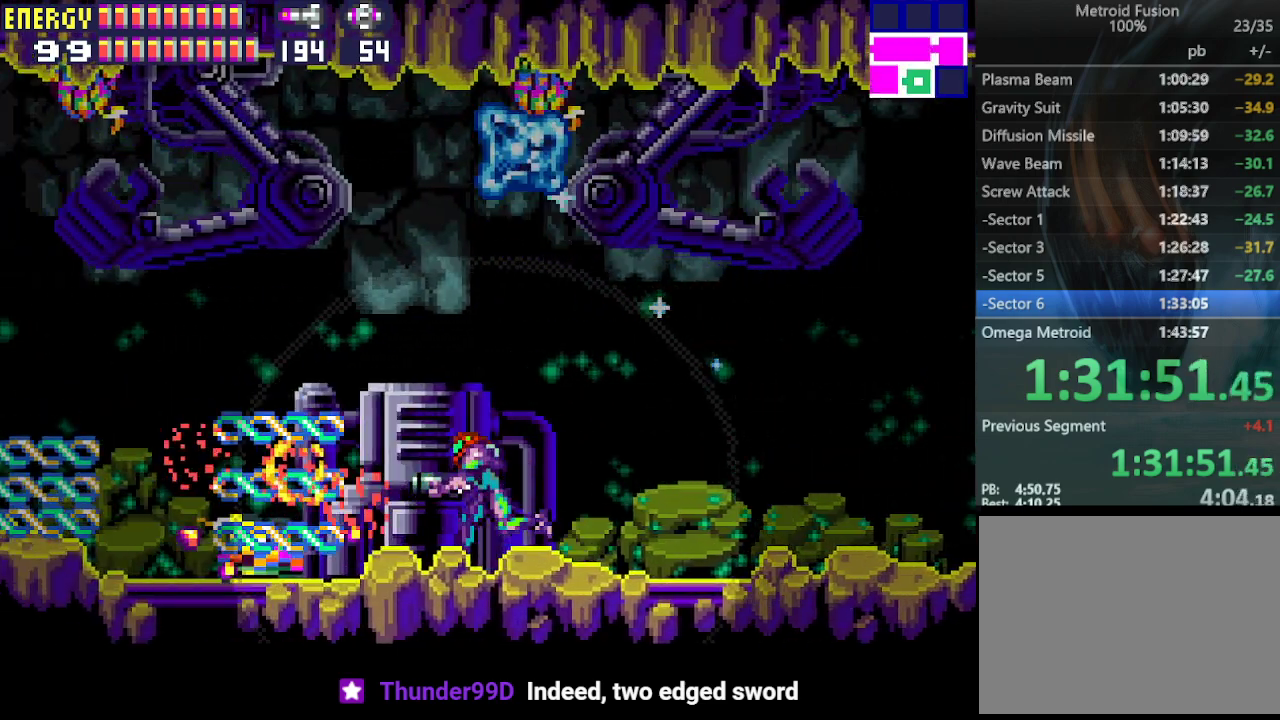
{"buttons": ["DPAD_LEFT"], "events": [[67, "CROSS", "down"], [133, "CROSS", "up"]]}
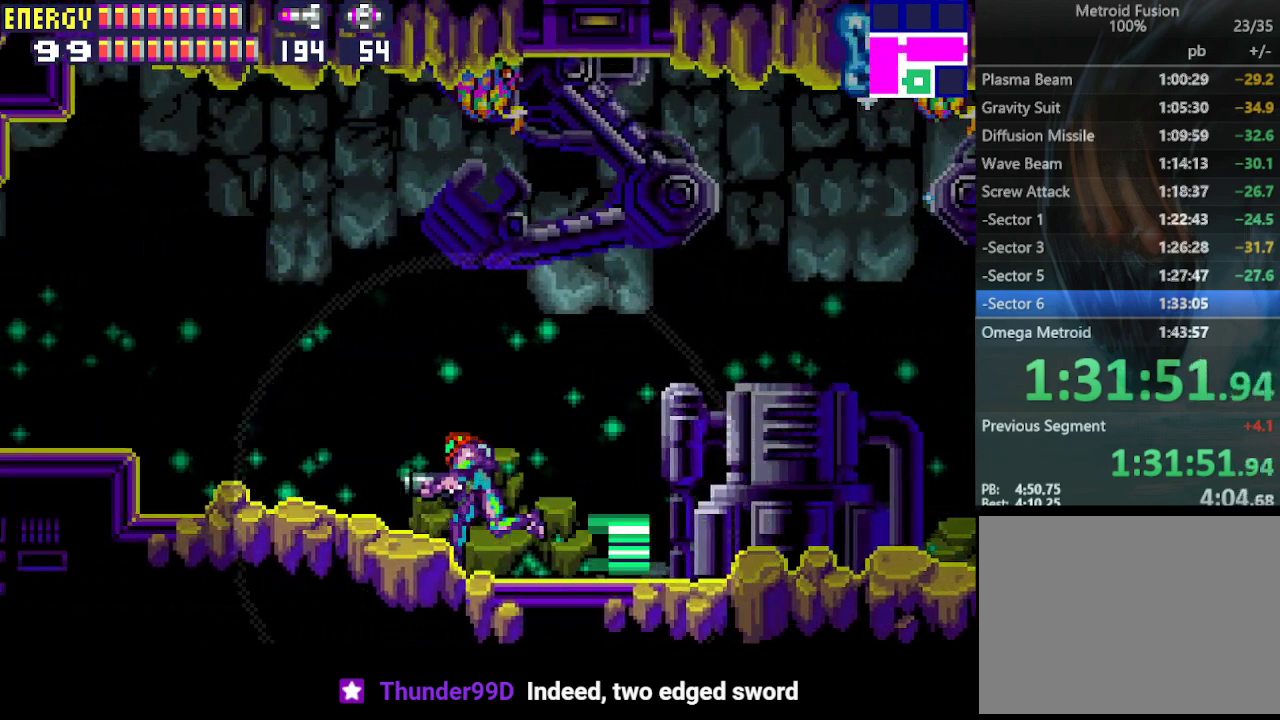
{"buttons": ["CIRCLE", "DPAD_LEFT"], "events": [[467, "CIRCLE", "down"]]}
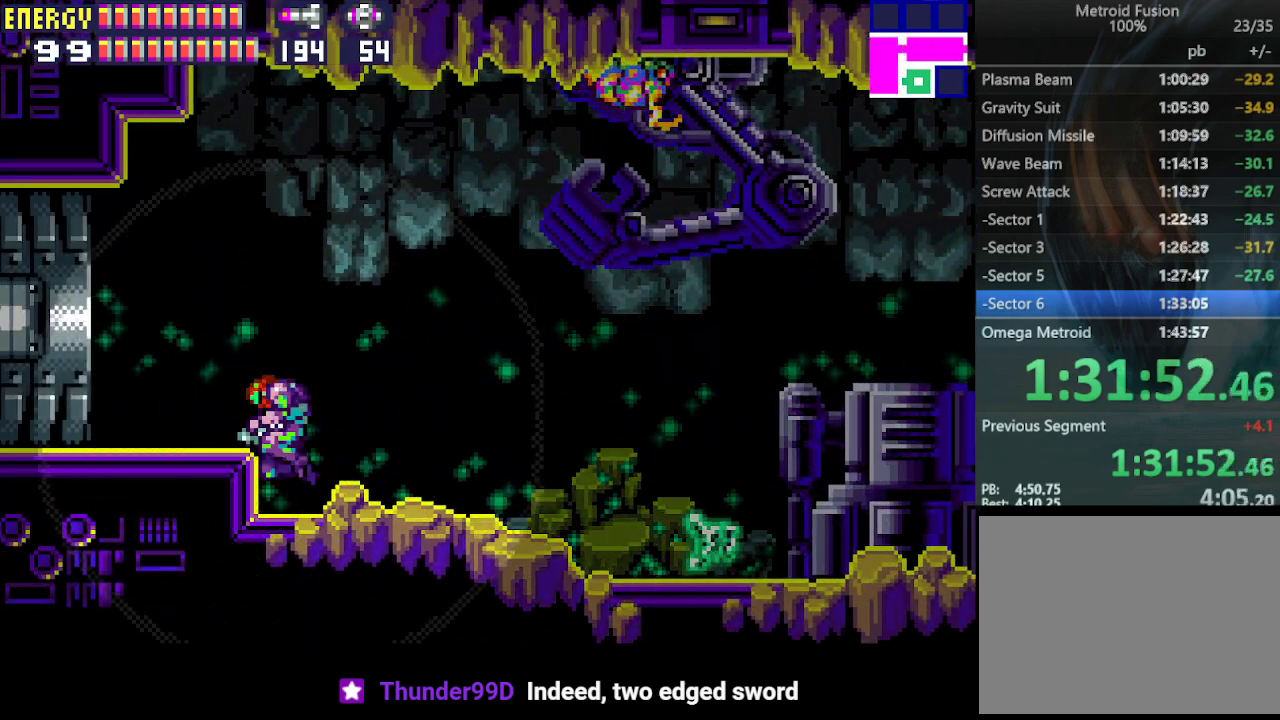
{"buttons": ["DPAD_LEFT"], "events": [[33, "CROSS", "down"], [67, "CIRCLE", "up"], [167, "CROSS", "up"]]}
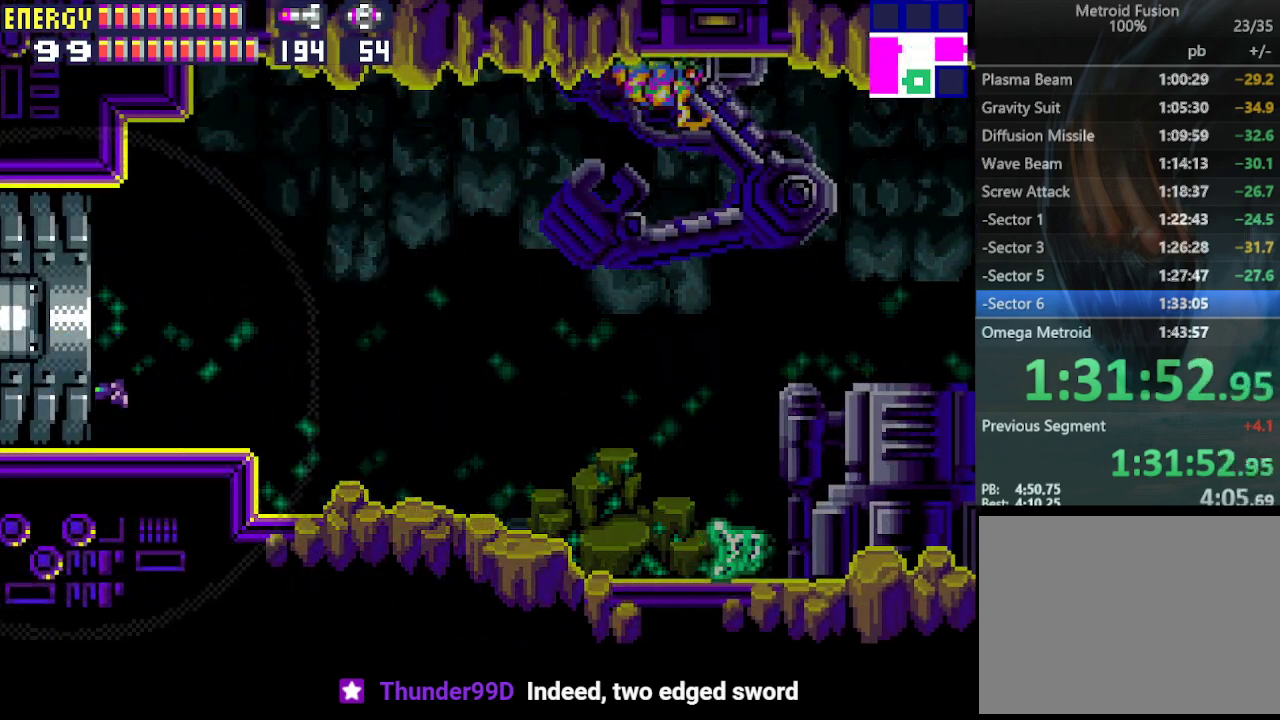
{"buttons": ["DPAD_LEFT"], "events": []}
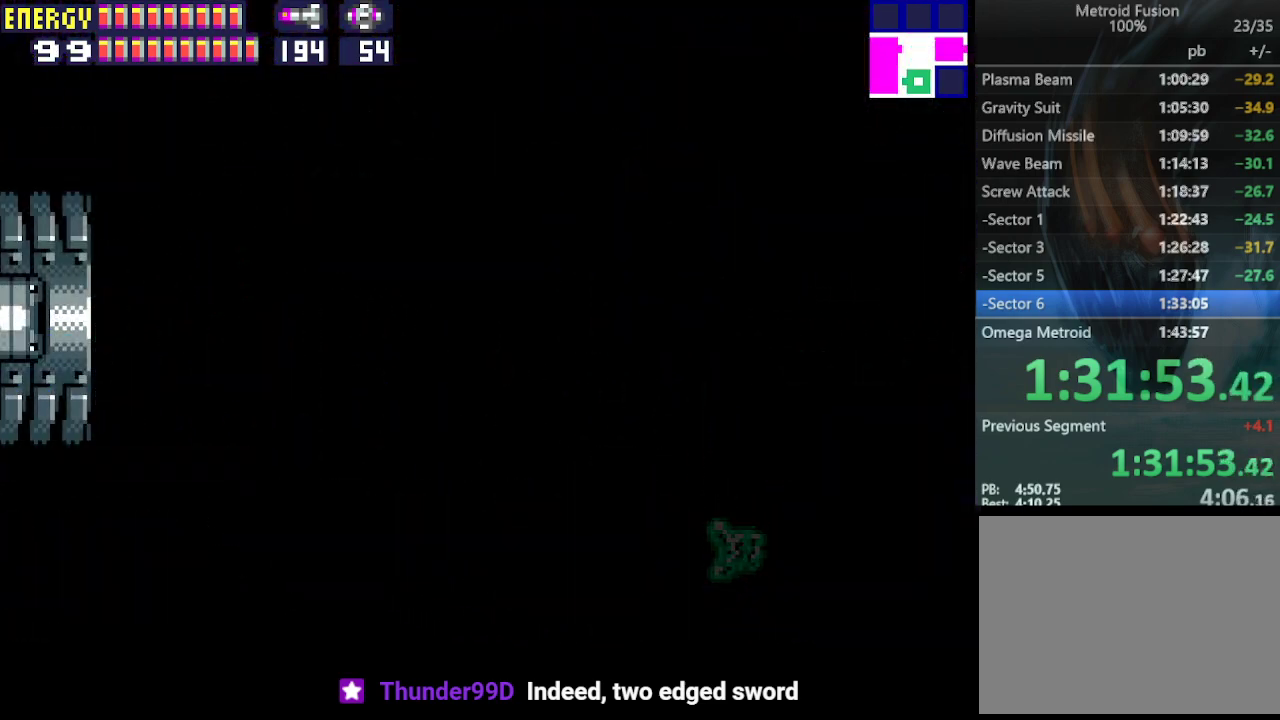
{"buttons": ["DPAD_LEFT"], "events": []}
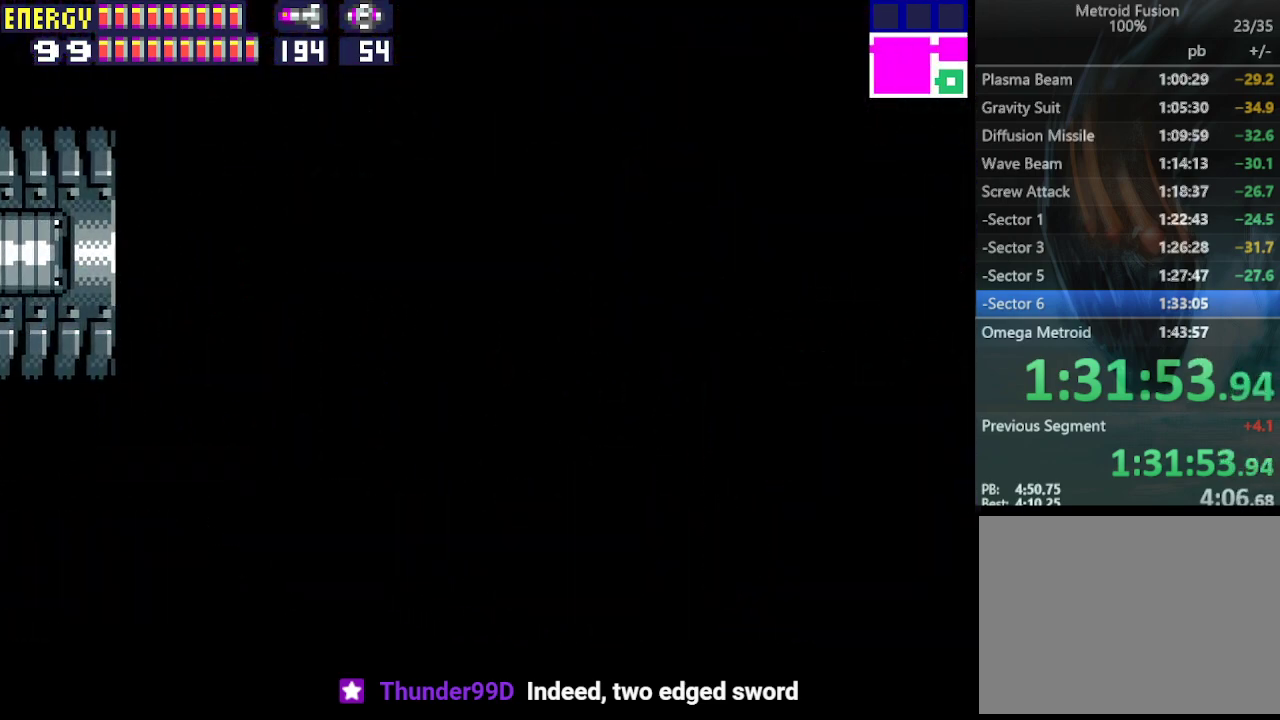
{"buttons": ["DPAD_LEFT"], "events": []}
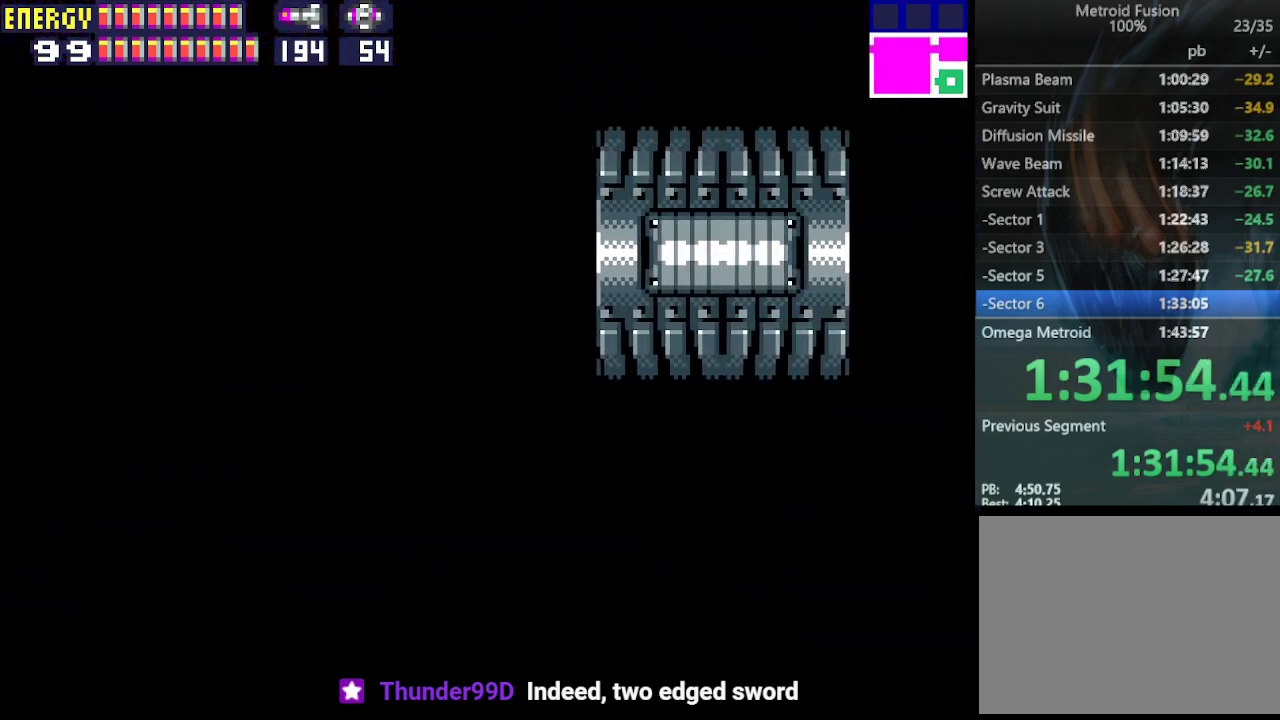
{"buttons": ["DPAD_LEFT"], "events": []}